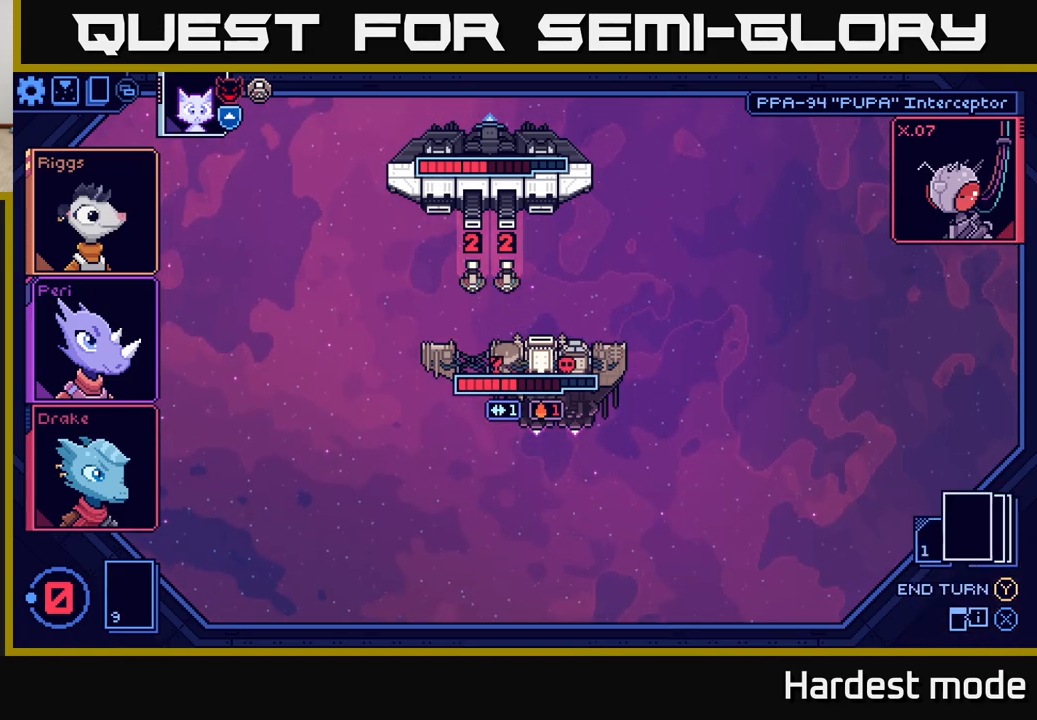
Gameplay with a controller (Xbox layout); each line is a JSON object with the inputs held at the frame after it. "events" lists button and stick changes between this image and that frame as [ms after this image, input, new state], when the widget could be followed in between.
{"buttons": [], "left_stick": "center", "right_stick": "center", "events": []}
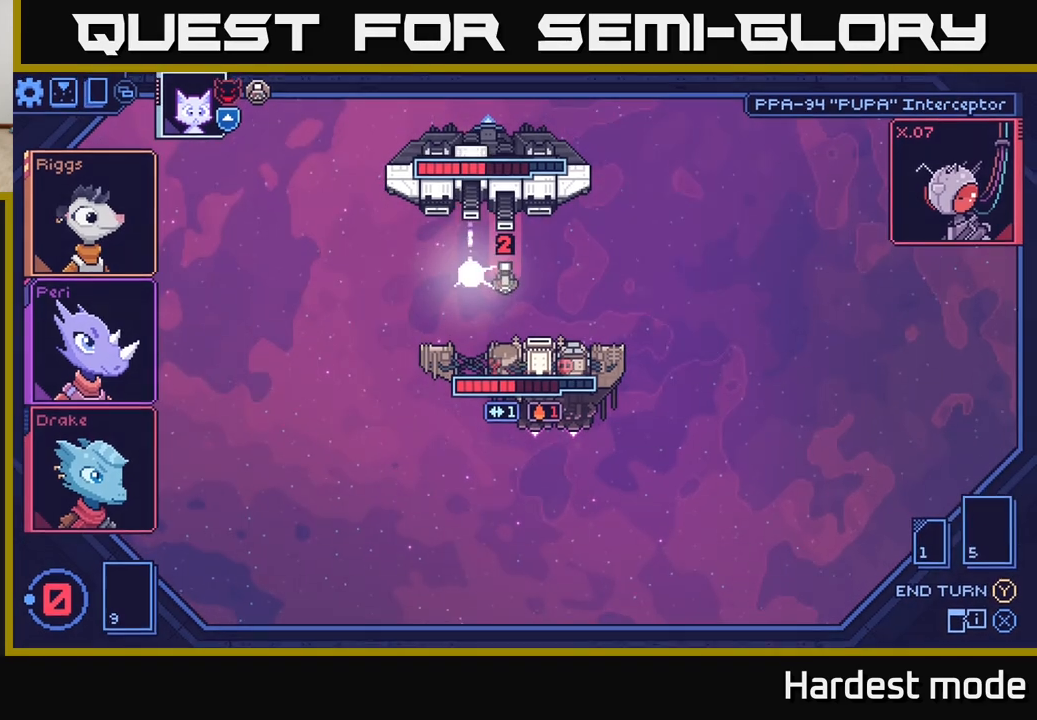
{"buttons": [], "left_stick": "center", "right_stick": "center", "events": []}
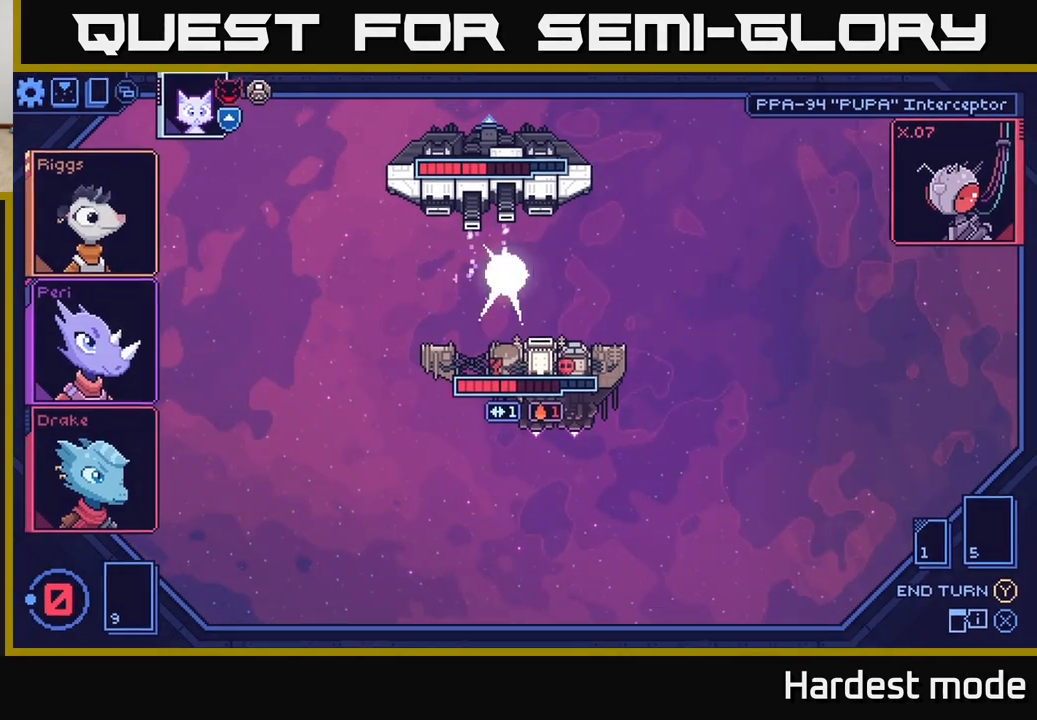
{"buttons": [], "left_stick": "center", "right_stick": "center", "events": []}
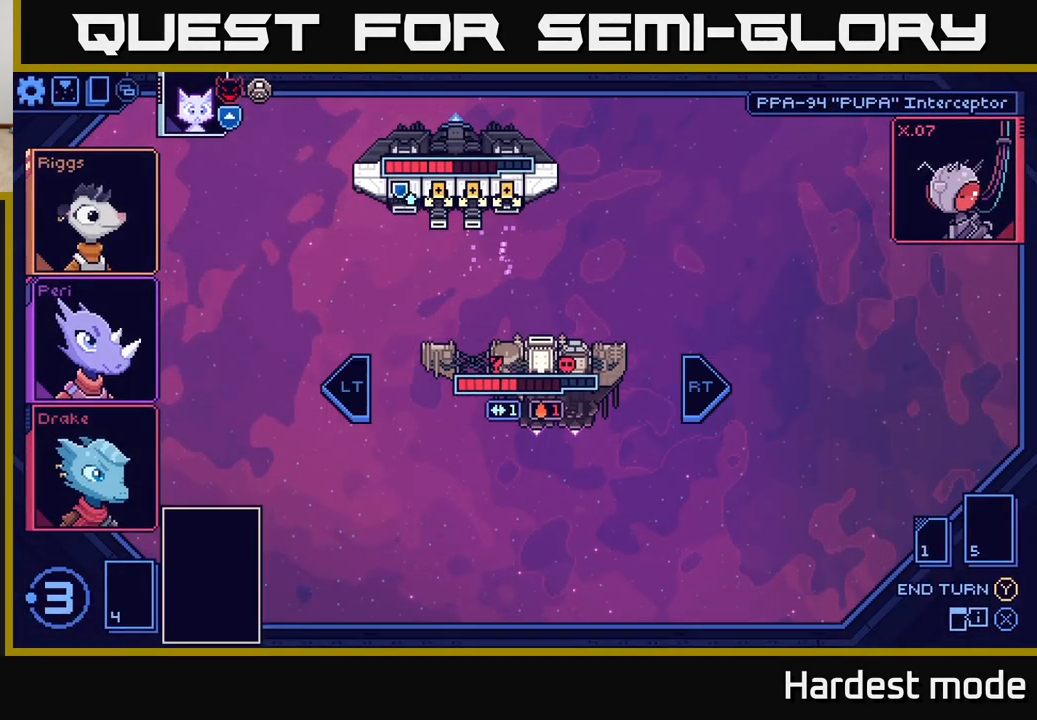
{"buttons": [], "left_stick": "left", "right_stick": "center", "events": [[383, "left_stick", "left"]]}
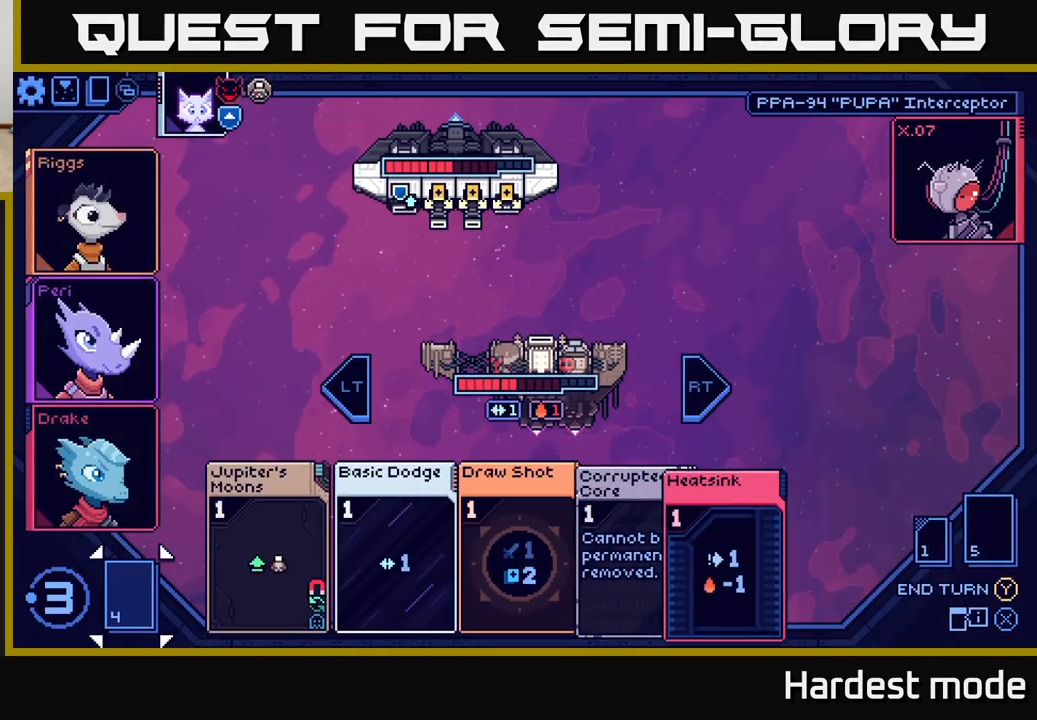
{"buttons": [], "left_stick": "right", "right_stick": "center", "events": [[33, "left_stick", "center"], [400, "left_stick", "right"]]}
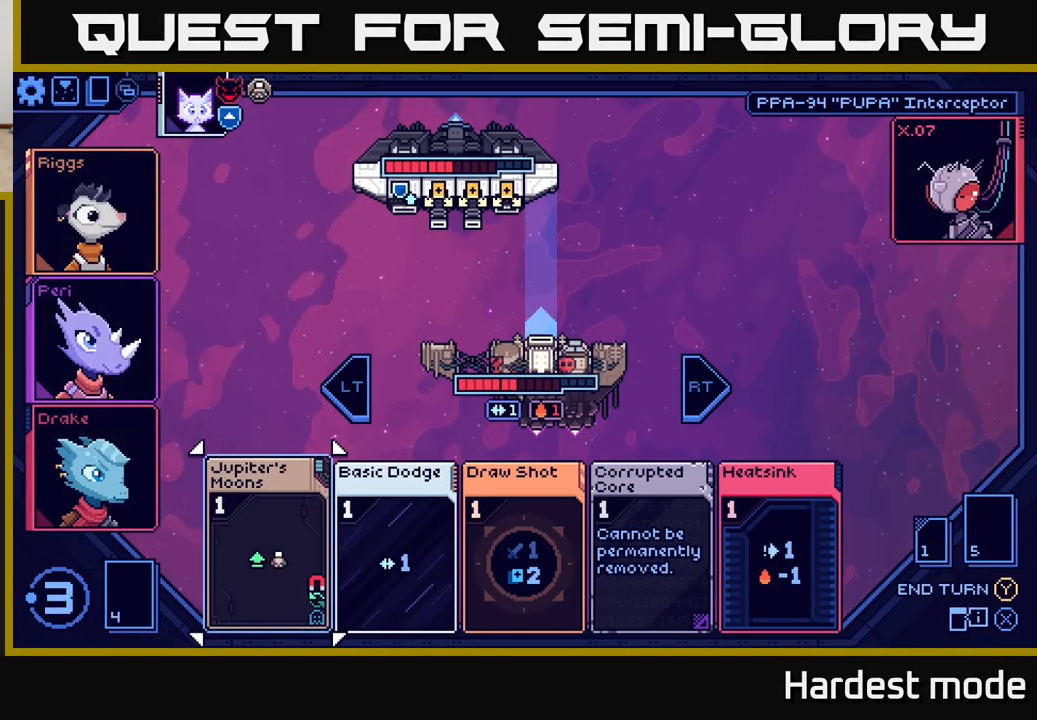
{"buttons": [], "left_stick": "right", "right_stick": "center", "events": [[50, "left_stick", "center"], [150, "left_stick", "right"], [300, "left_stick", "center"], [400, "left_stick", "right"]]}
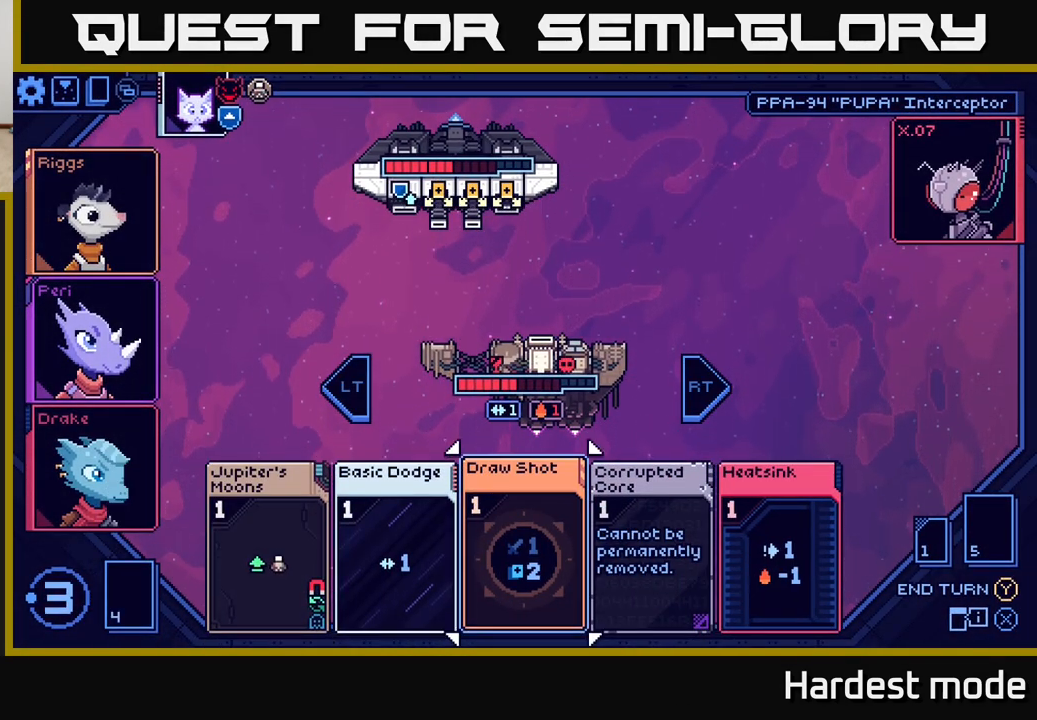
{"buttons": [], "left_stick": "center", "right_stick": "center", "events": [[33, "left_stick", "center"], [83, "left_stick", "left"], [233, "left_stick", "center"], [317, "left_stick", "left"], [467, "left_stick", "center"]]}
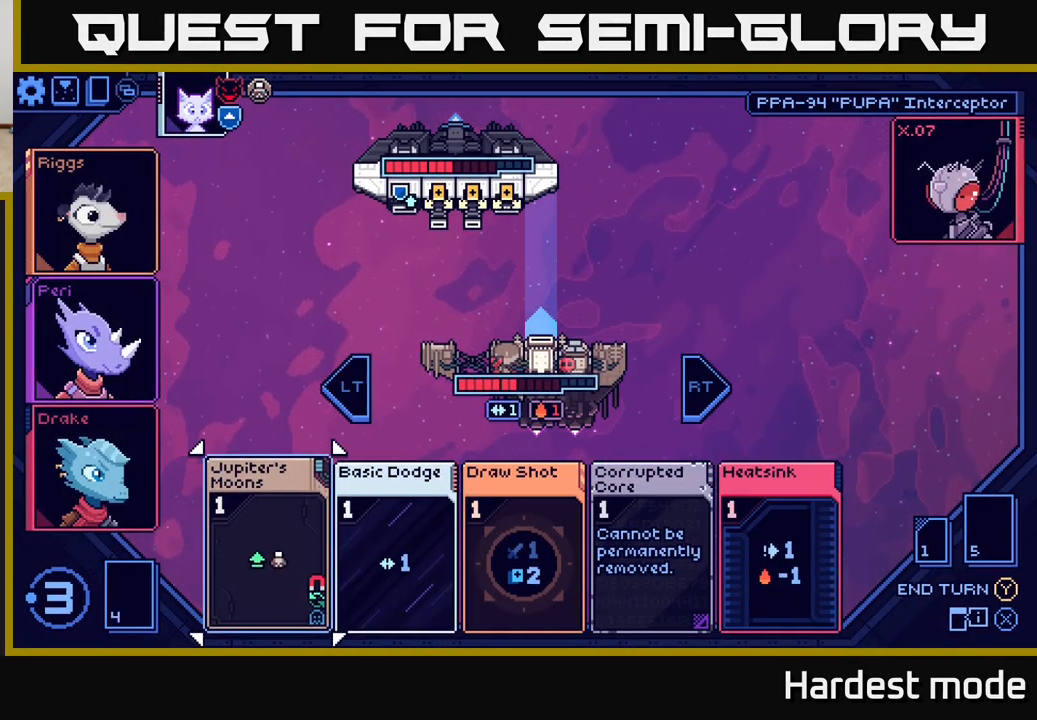
{"buttons": [], "left_stick": "center", "right_stick": "center", "events": []}
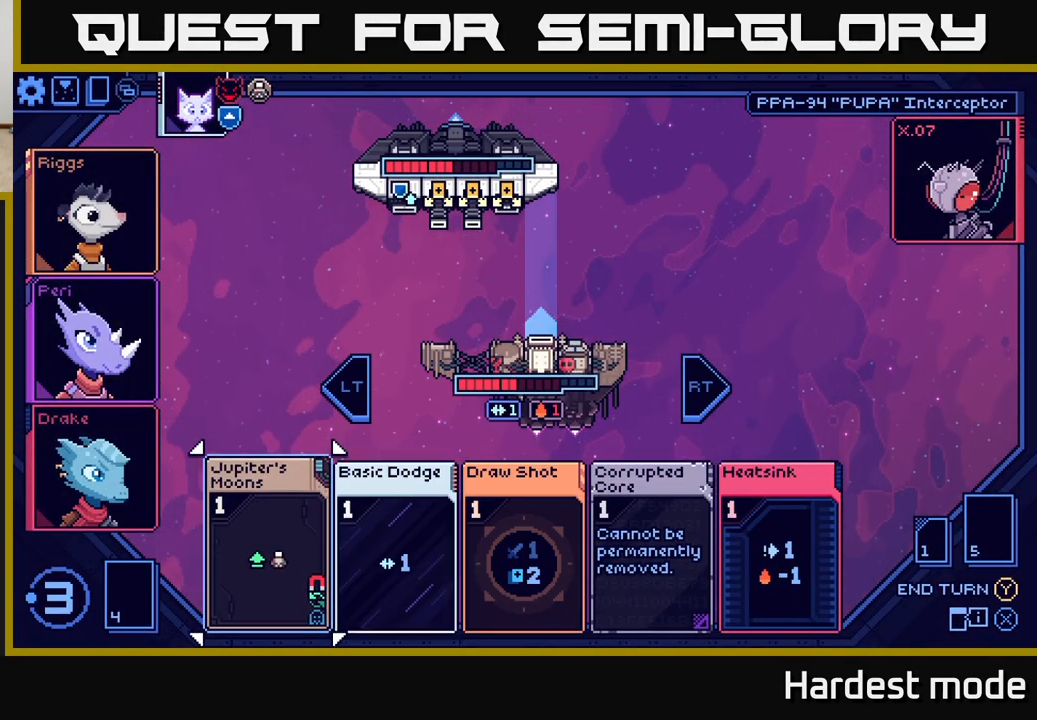
{"buttons": [], "left_stick": "center", "right_stick": "center", "events": [[17, "left_stick", "right"], [150, "left_stick", "center"]]}
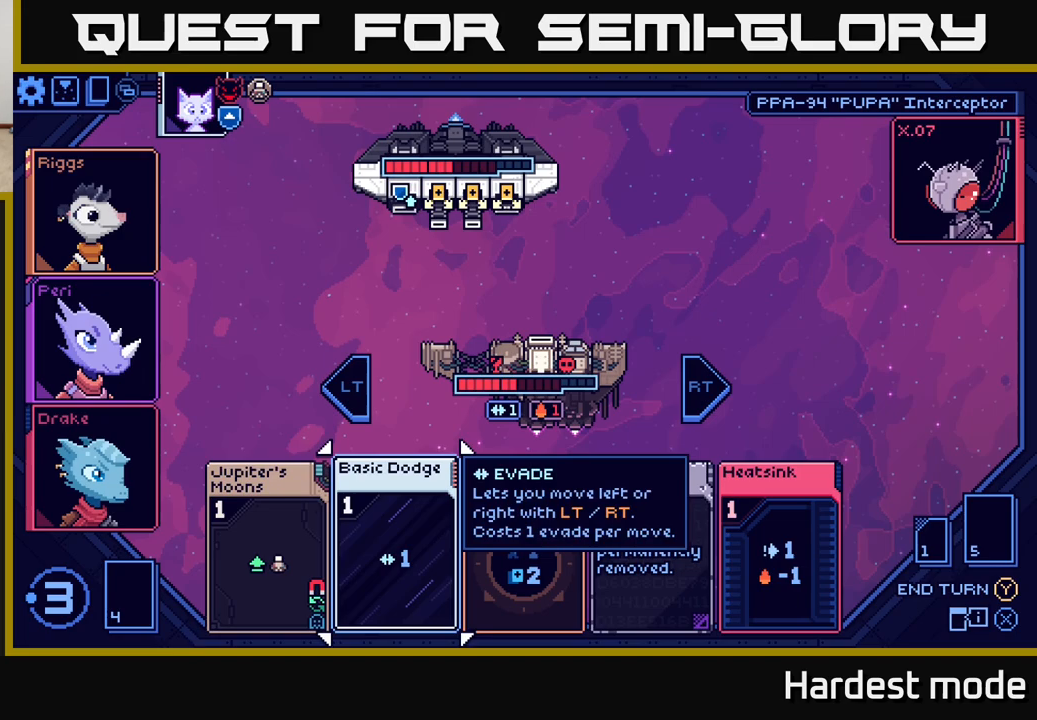
{"buttons": [], "left_stick": "center", "right_stick": "center", "events": [[33, "left_stick", "left"], [200, "left_stick", "center"]]}
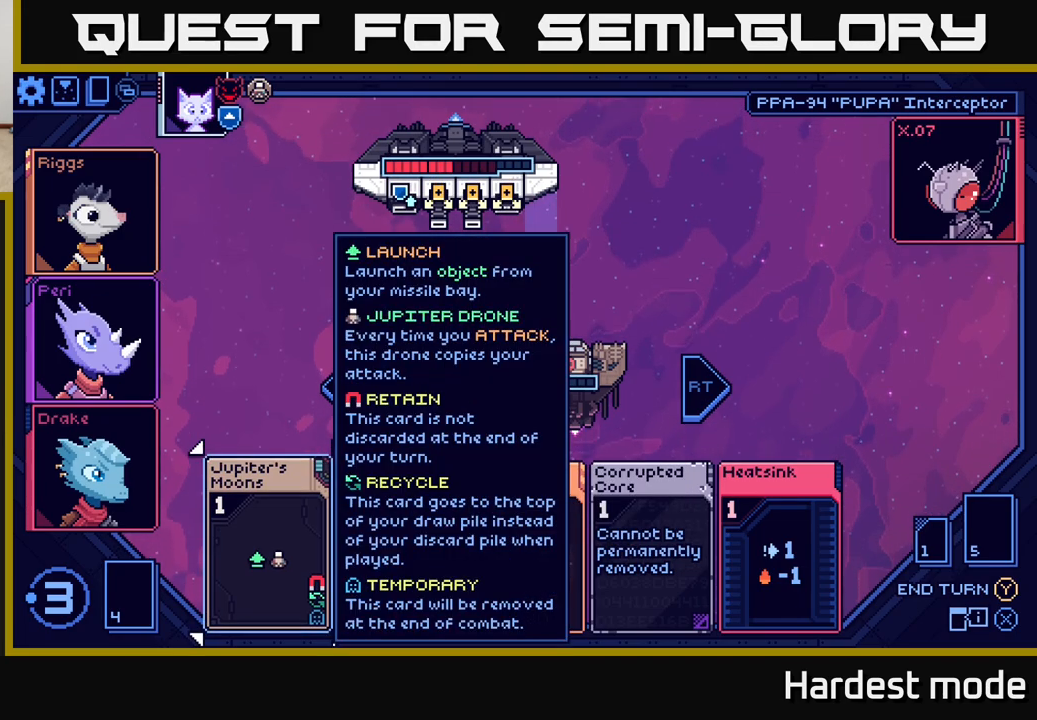
{"buttons": [], "left_stick": "center", "right_stick": "center", "events": [[250, "A", "down"], [333, "A", "up"]]}
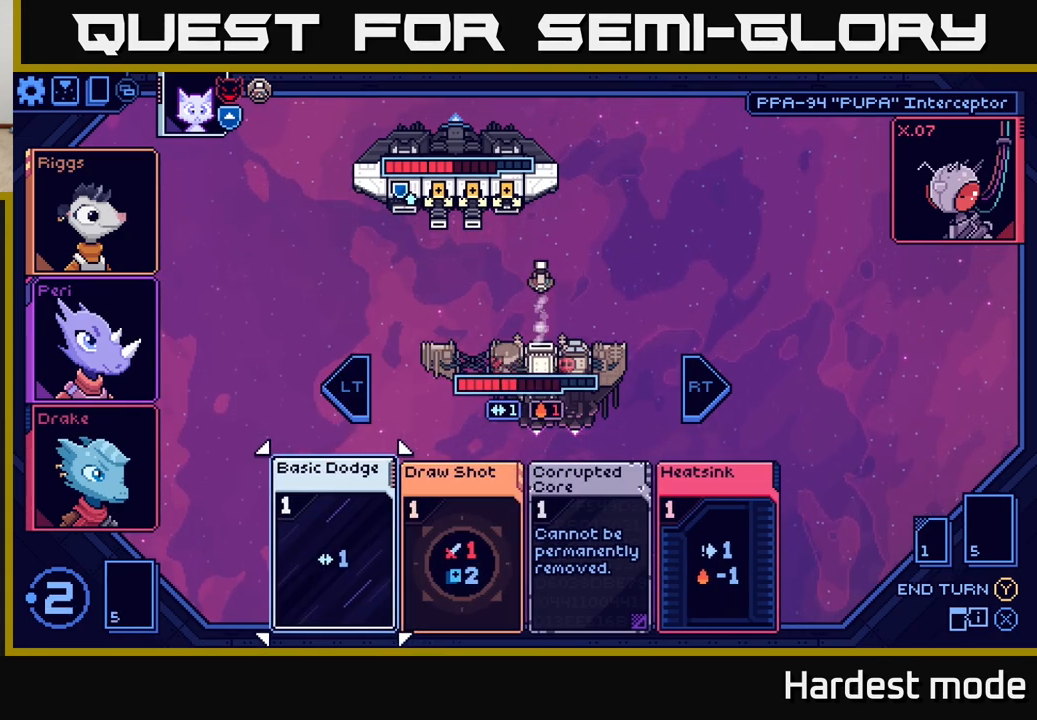
{"buttons": [], "left_stick": "right", "right_stick": "center", "events": [[167, "left_stick", "right"], [317, "left_stick", "center"], [400, "left_stick", "right"]]}
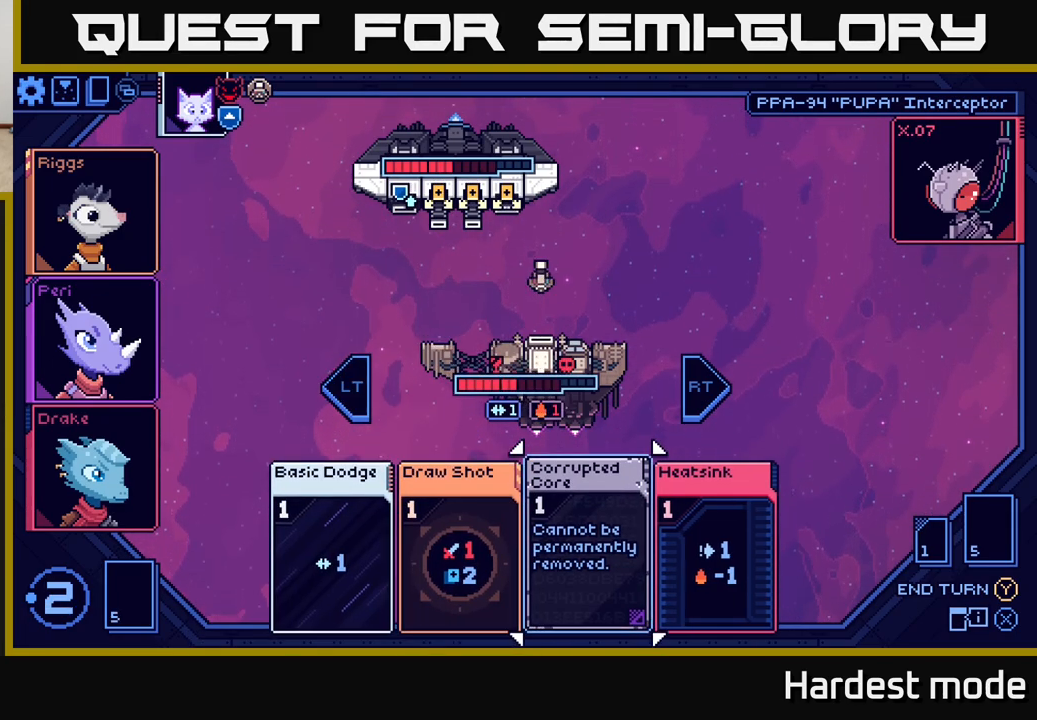
{"buttons": [], "left_stick": "center", "right_stick": "center", "events": [[67, "left_stick", "center"], [217, "left_stick", "left"], [367, "left_stick", "center"]]}
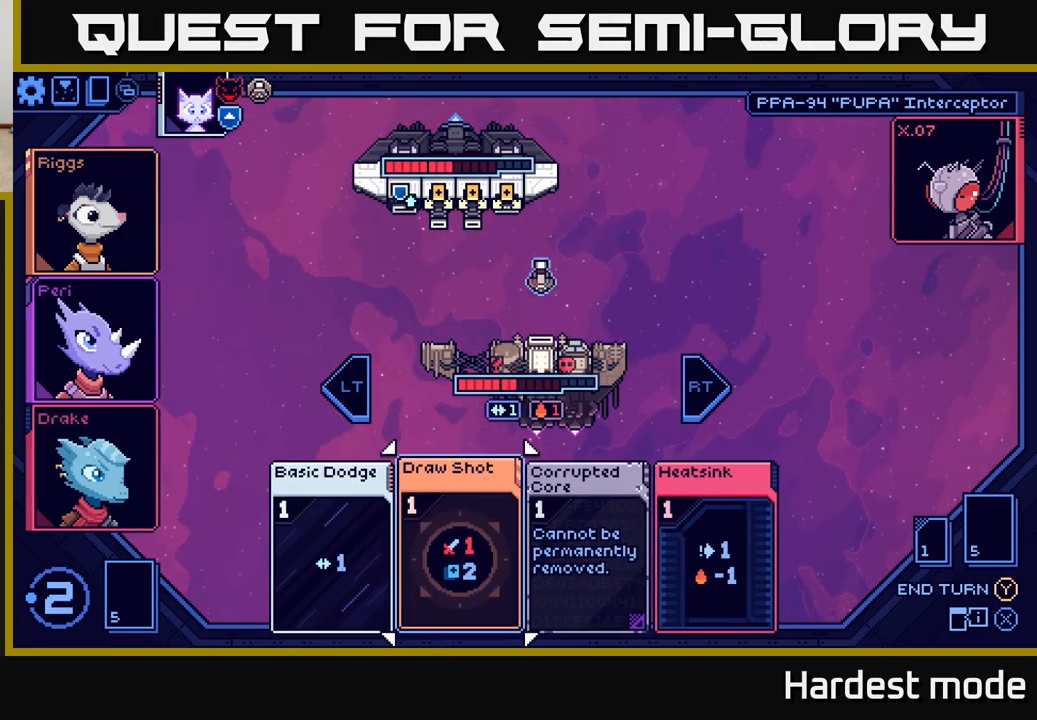
{"buttons": [], "left_stick": "center", "right_stick": "center", "events": [[267, "A", "down"], [333, "A", "up"]]}
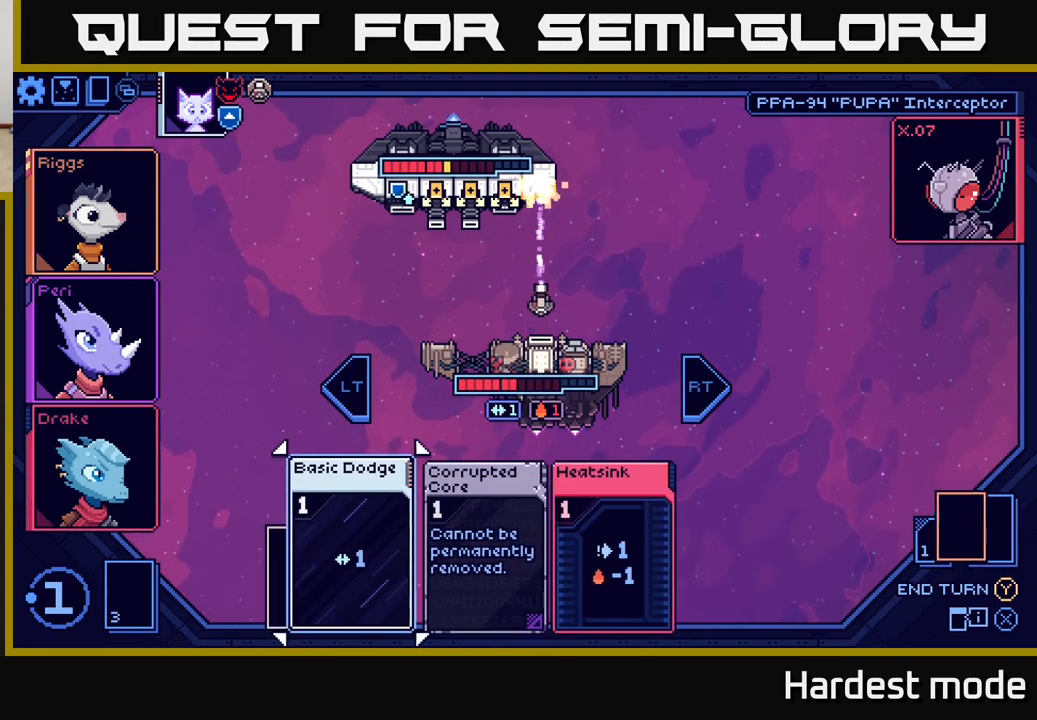
{"buttons": [], "left_stick": "center", "right_stick": "center", "events": []}
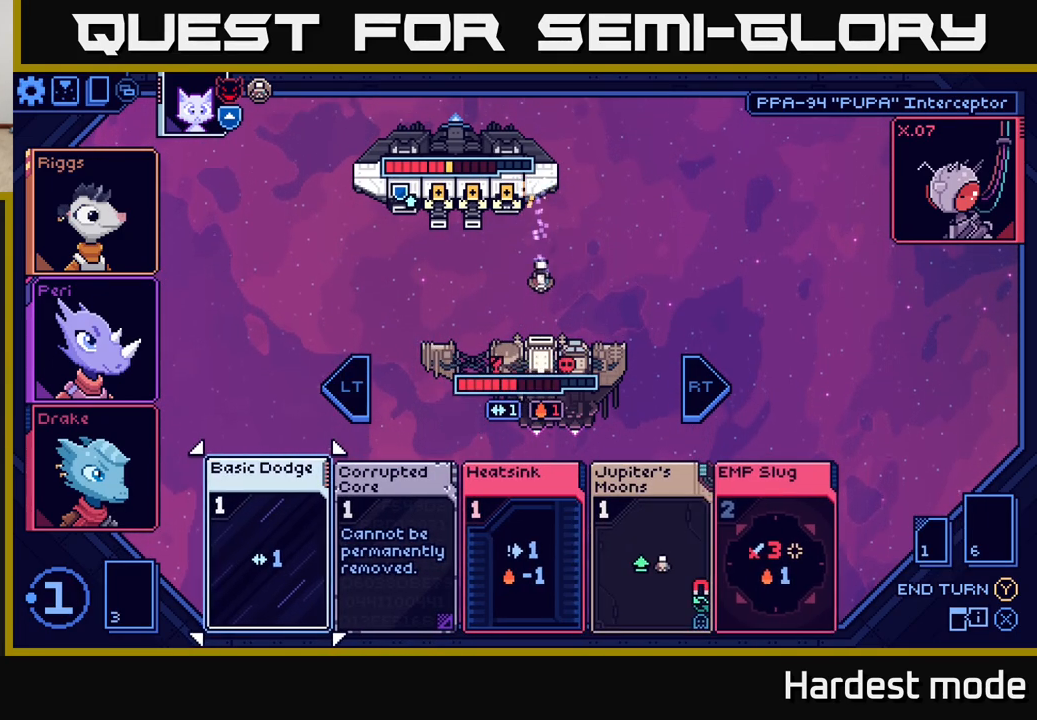
{"buttons": [], "left_stick": "center", "right_stick": "center", "events": [[83, "left_stick", "right"], [217, "left_stick", "center"], [317, "left_stick", "right"], [450, "left_stick", "center"]]}
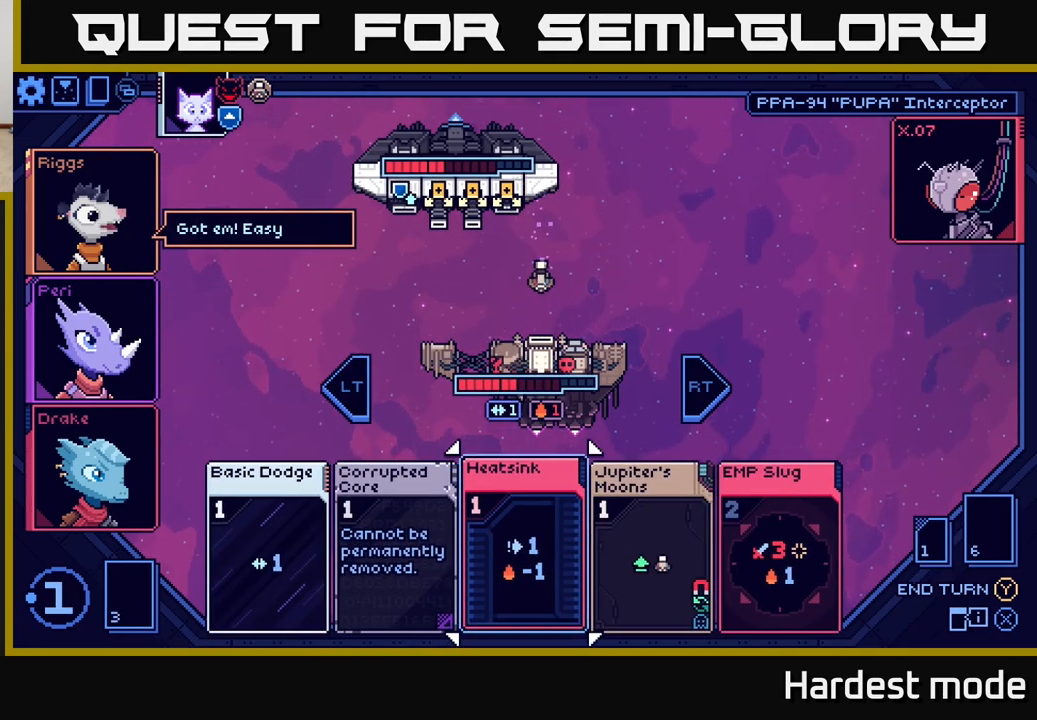
{"buttons": [], "left_stick": "center", "right_stick": "center", "events": [[50, "left_stick", "right"], [183, "left_stick", "center"], [267, "left_stick", "right"], [417, "left_stick", "center"]]}
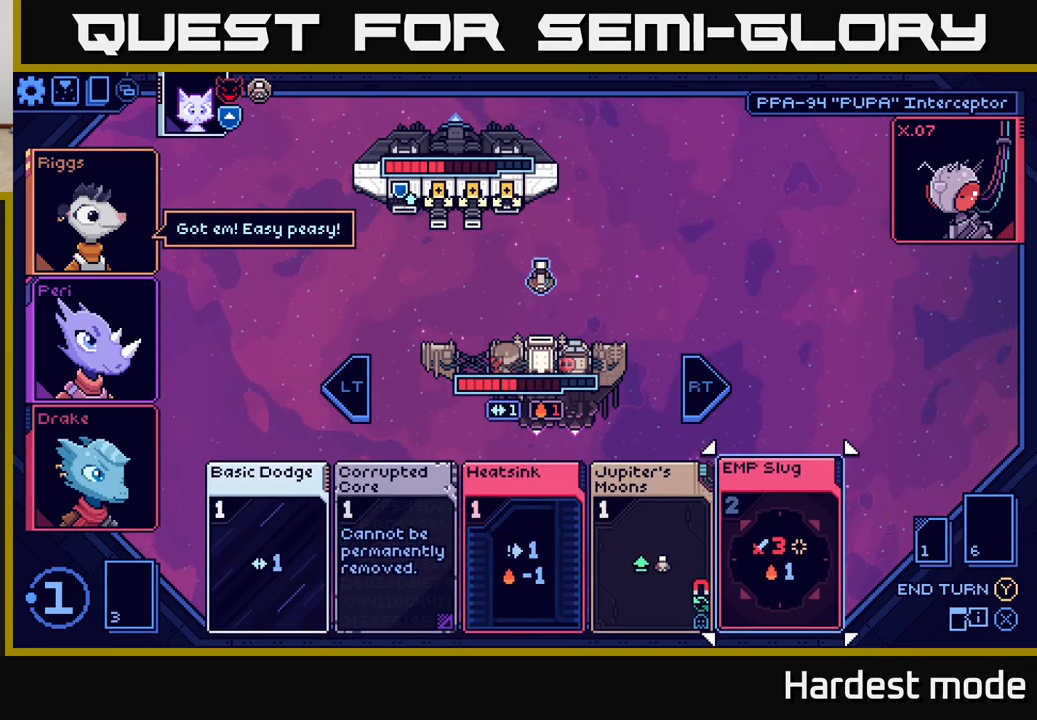
{"buttons": [], "left_stick": "center", "right_stick": "center", "events": []}
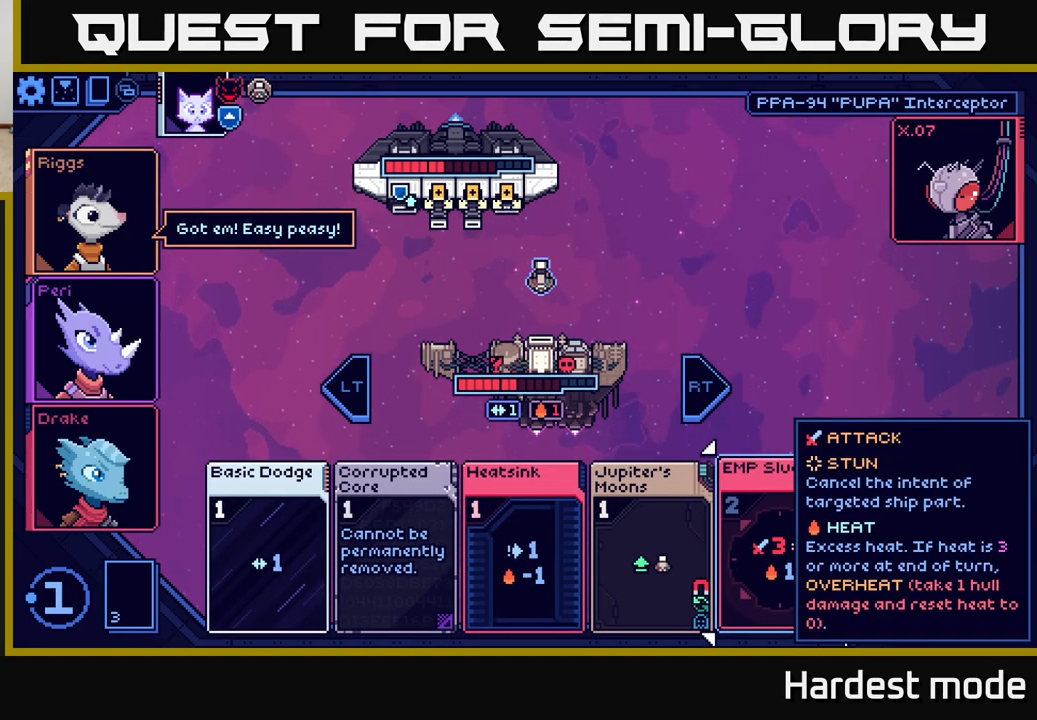
{"buttons": [], "left_stick": "center", "right_stick": "center", "events": []}
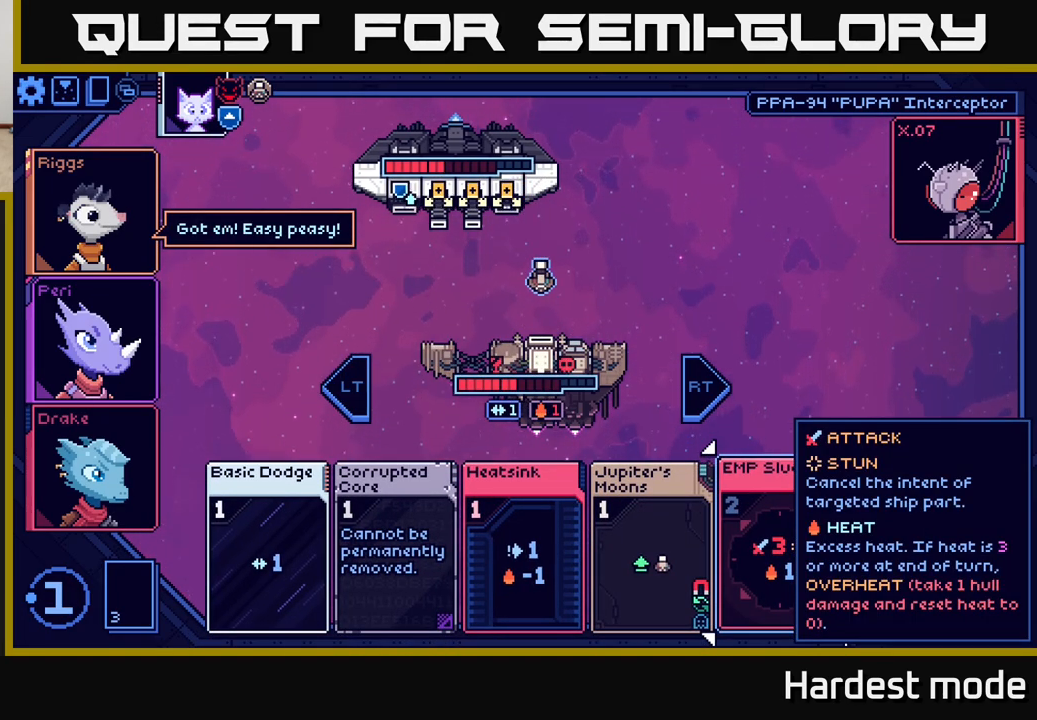
{"buttons": [], "left_stick": "center", "right_stick": "center", "events": []}
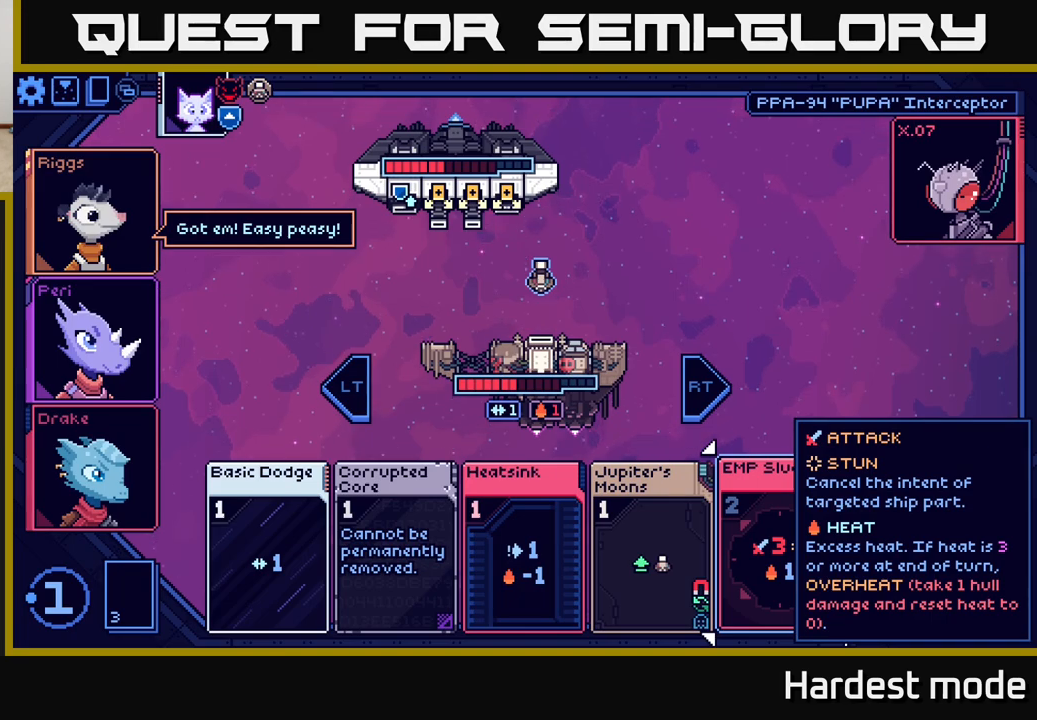
{"buttons": [], "left_stick": "left", "right_stick": "center", "events": [[500, "left_stick", "left"]]}
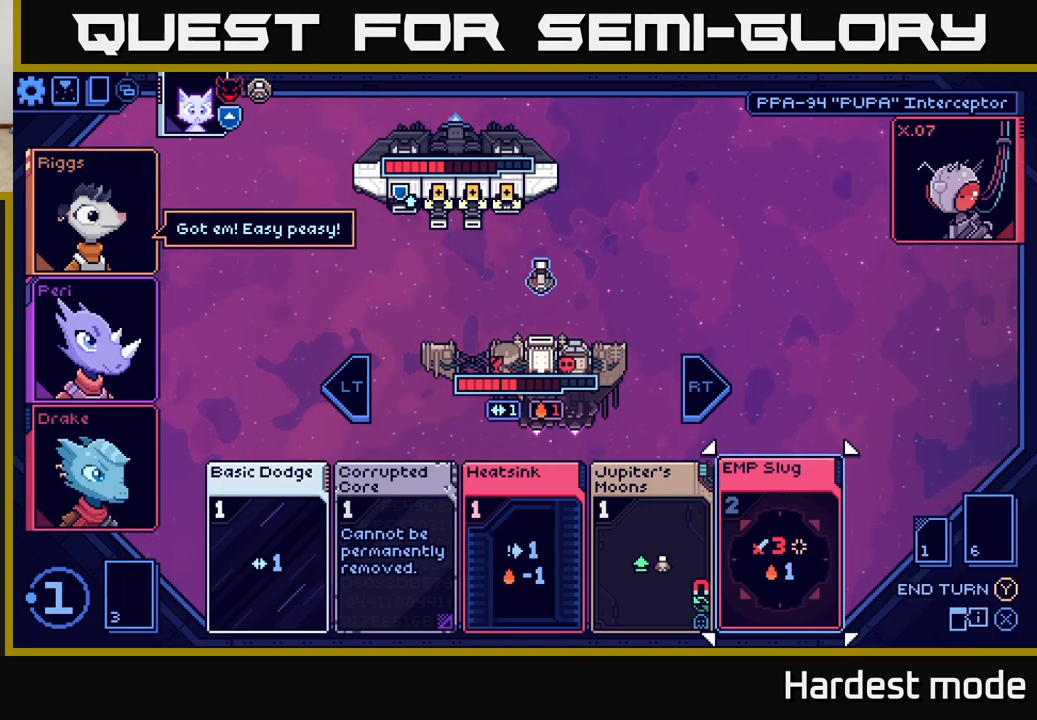
{"buttons": [], "left_stick": "center", "right_stick": "center", "events": [[217, "left_stick", "right"], [383, "left_stick", "center"]]}
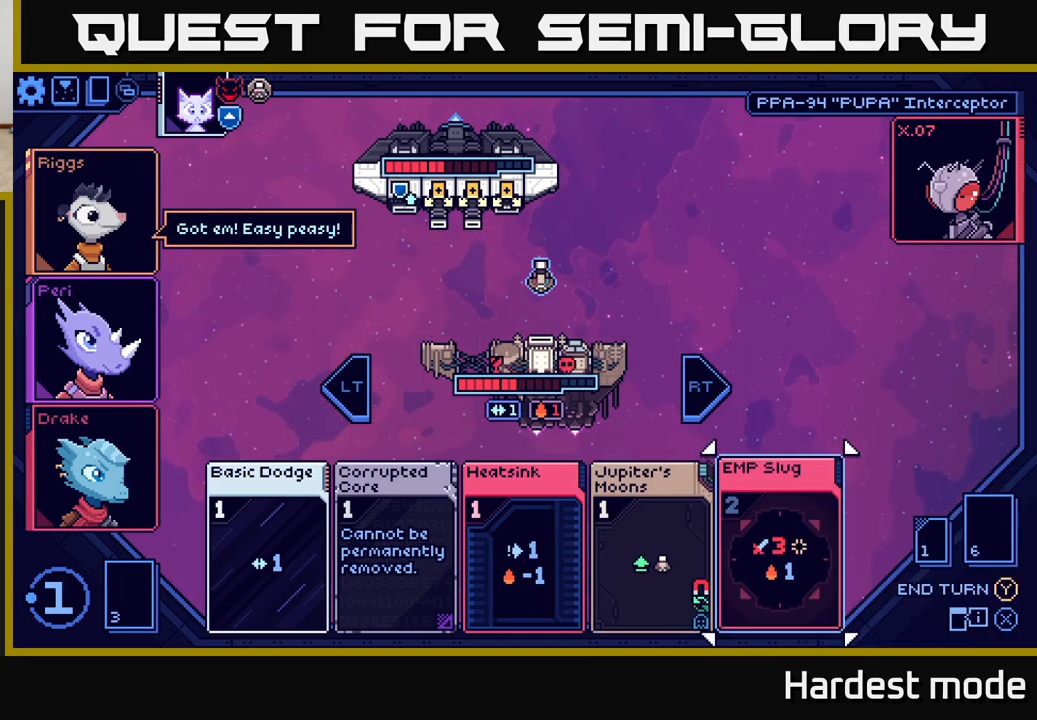
{"buttons": [], "left_stick": "center", "right_stick": "center", "events": []}
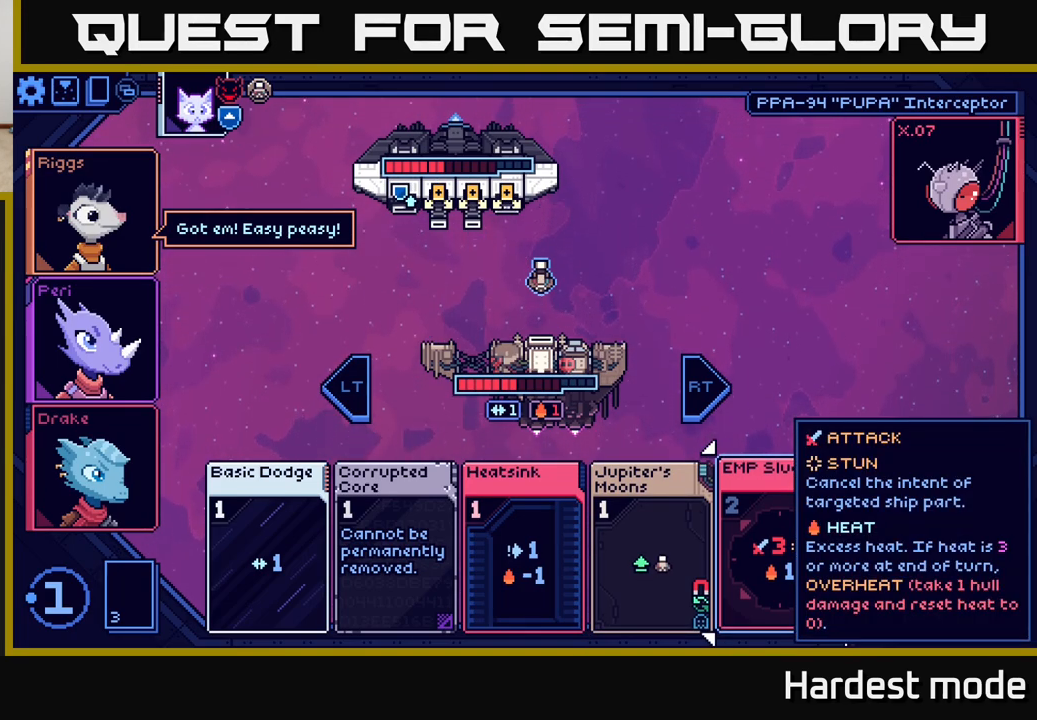
{"buttons": [], "left_stick": "center", "right_stick": "center", "events": []}
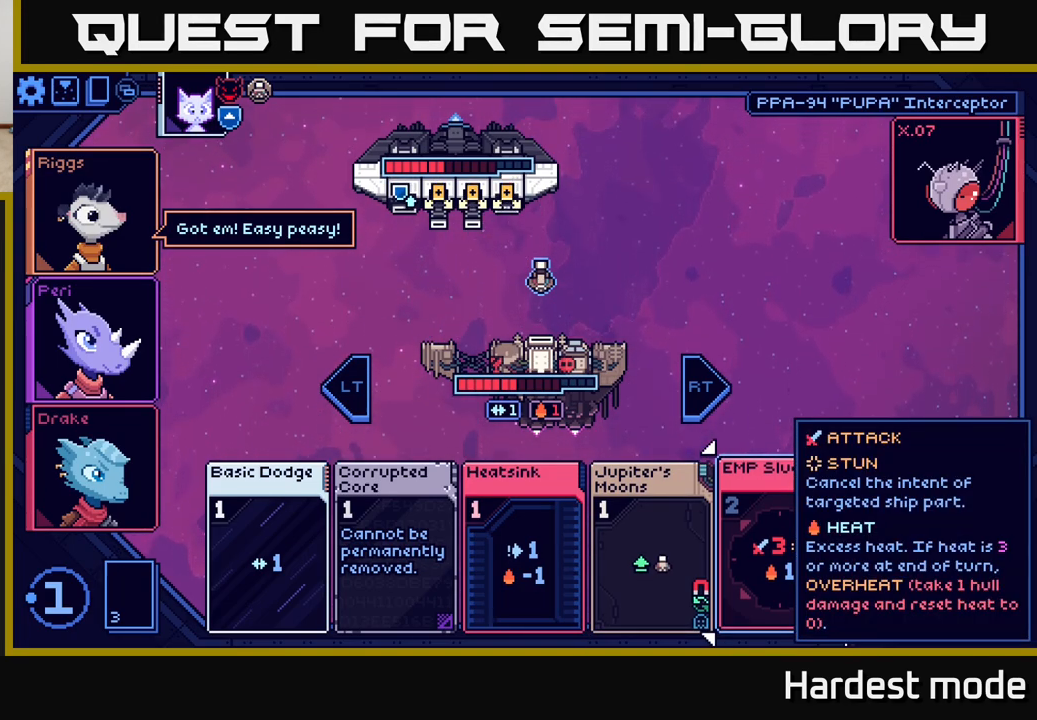
{"buttons": [], "left_stick": "center", "right_stick": "center", "events": []}
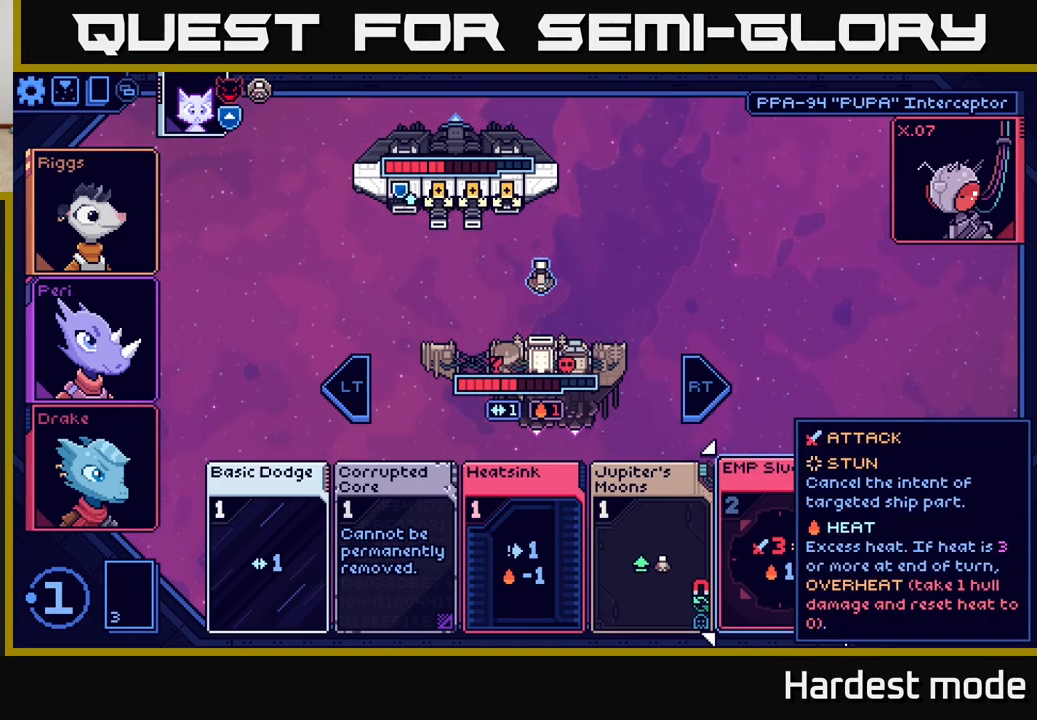
{"buttons": [], "left_stick": "center", "right_stick": "center", "events": []}
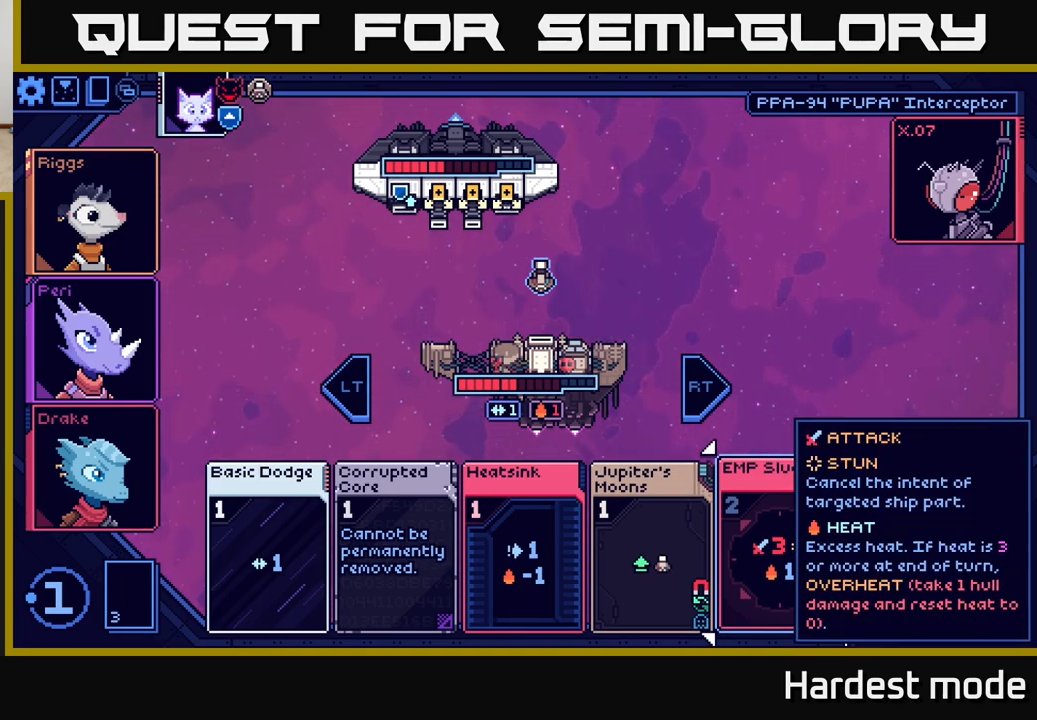
{"buttons": [], "left_stick": "center", "right_stick": "center", "events": []}